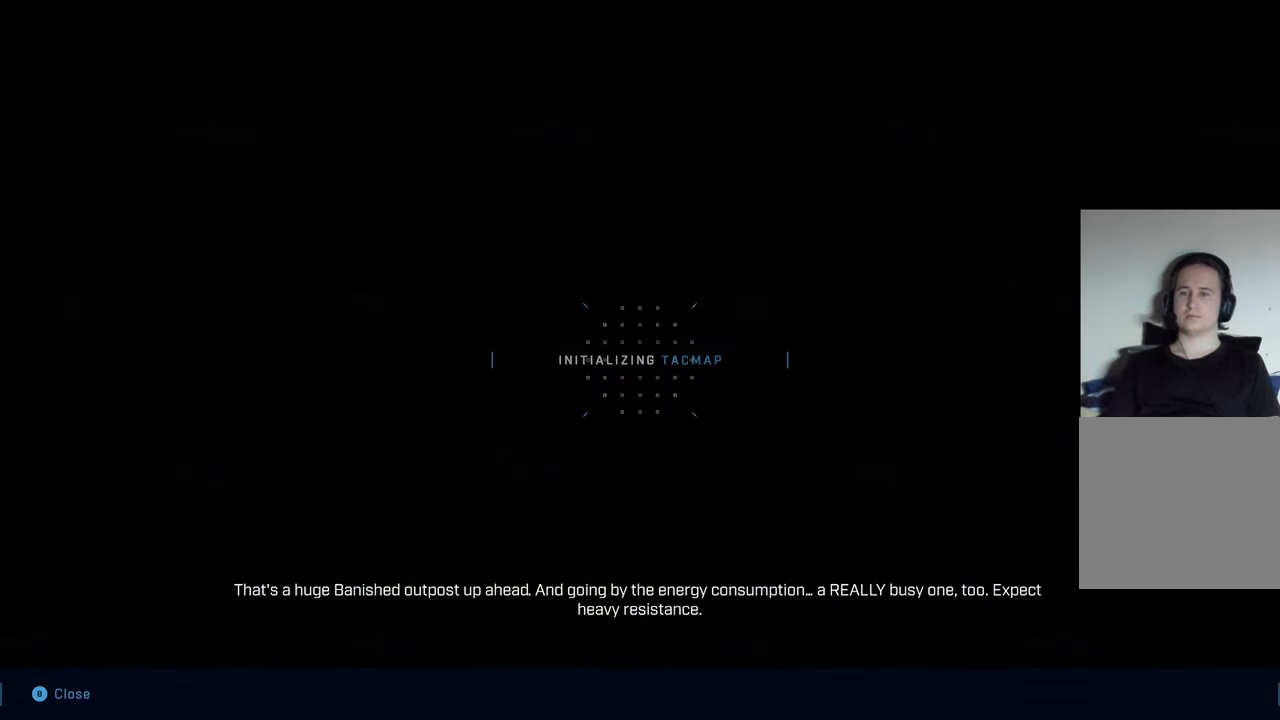
Gameplay with a controller (Xbox layout); each line is a JSON object with the inputs held at the frame after it. "events" lists button and stick changes between this image and that frame as [ms after this image, input, new state], when the widget could be followed in between.
{"buttons": [], "left_stick": "center", "right_stick": "center", "events": []}
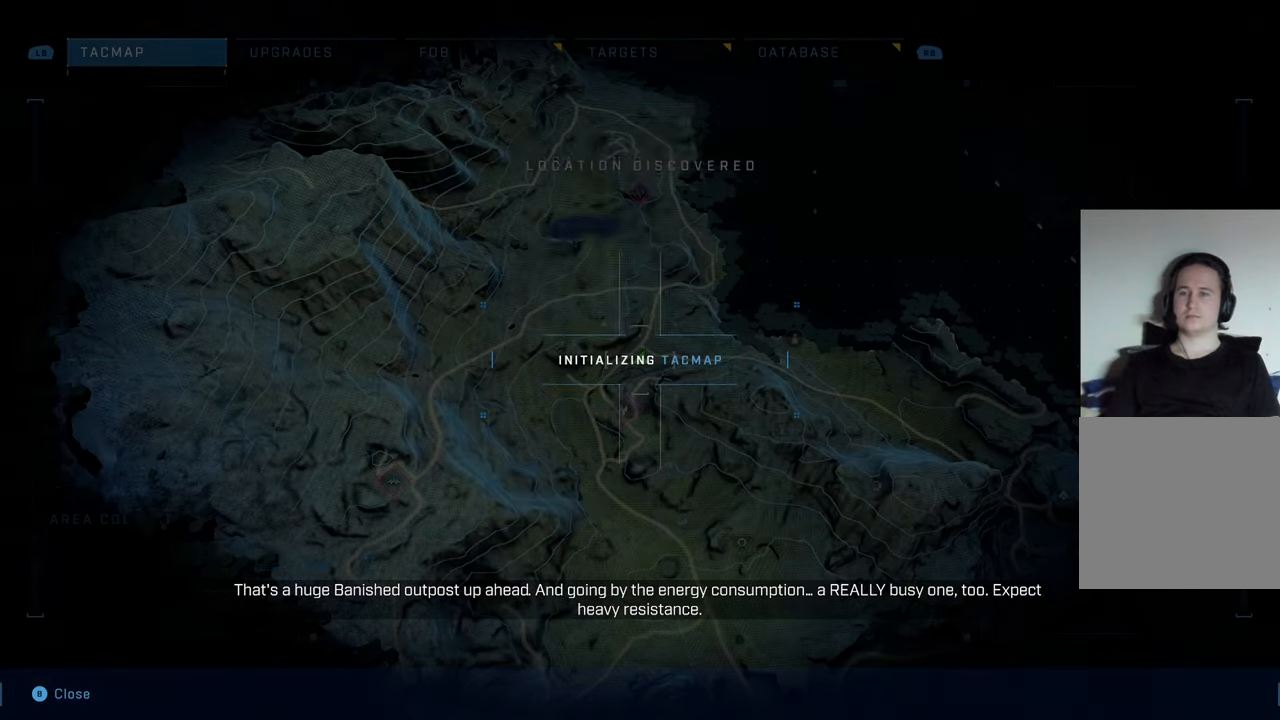
{"buttons": [], "left_stick": "center", "right_stick": "center", "events": []}
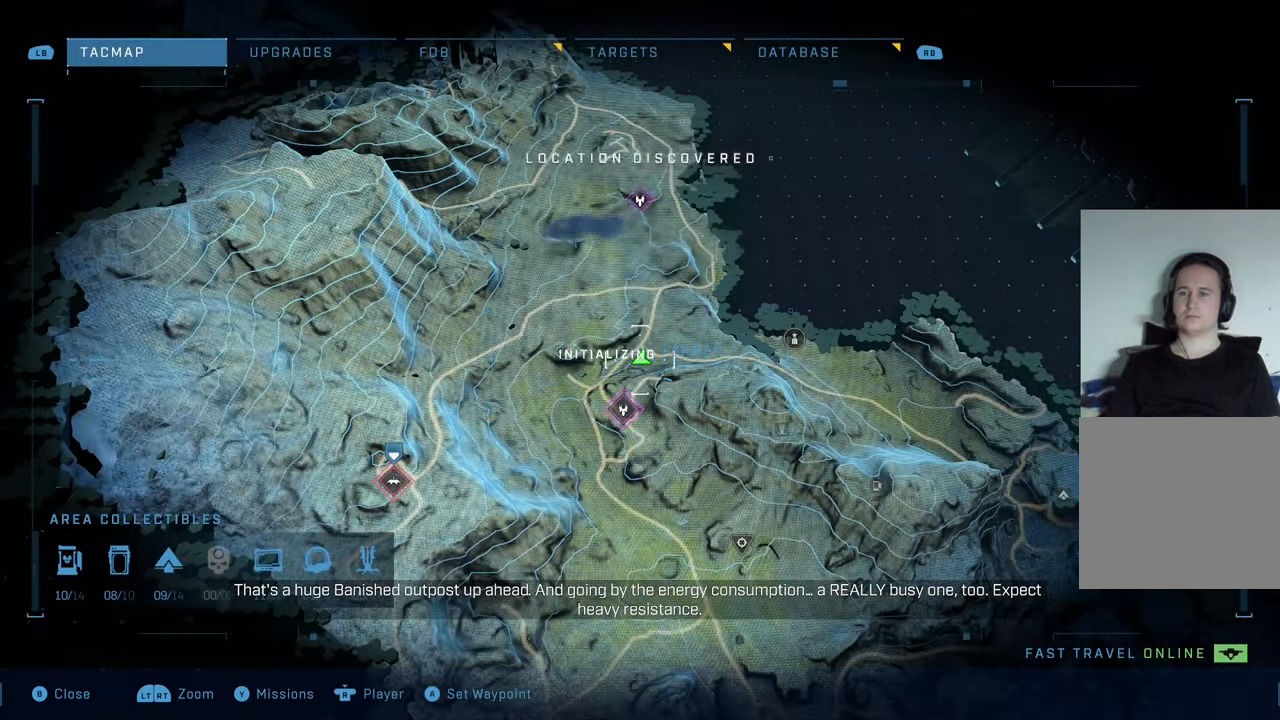
{"buttons": [], "left_stick": "down", "right_stick": "center", "events": [[33, "R2", "down"], [66, "left_stick", "down"], [483, "R2", "up"]]}
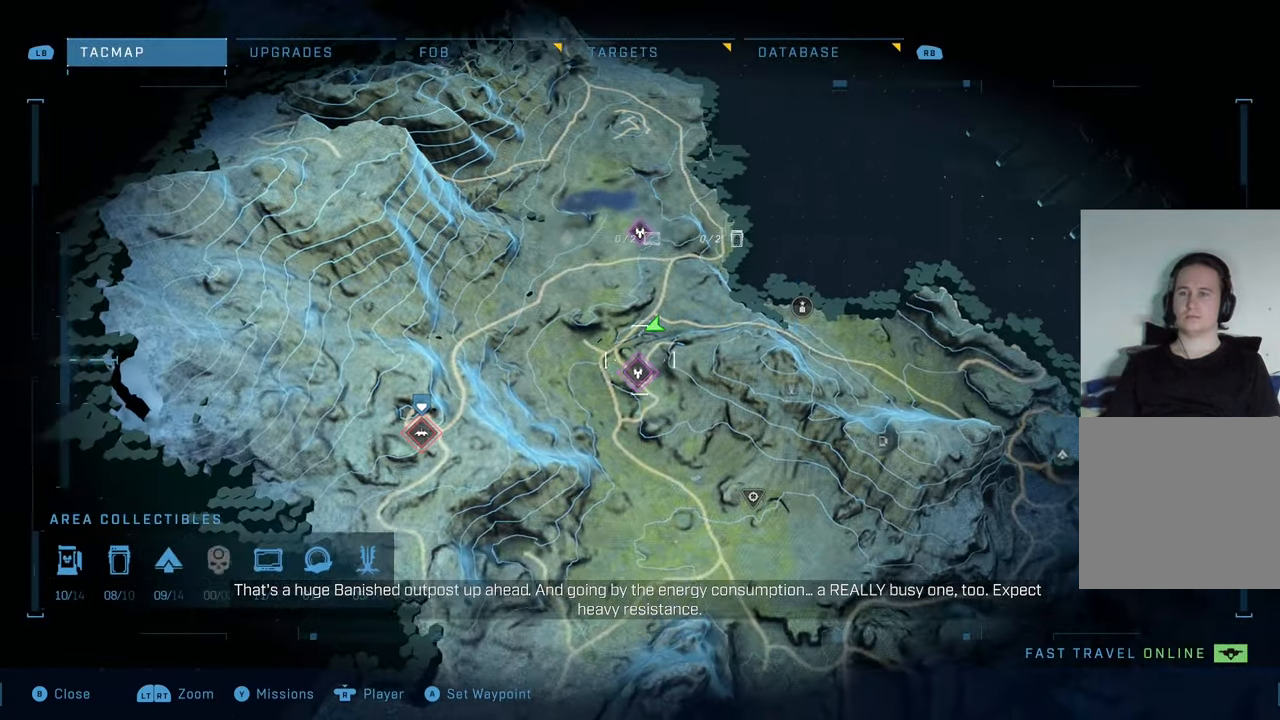
{"buttons": [], "left_stick": "center", "right_stick": "center", "events": [[16, "left_stick", "center"]]}
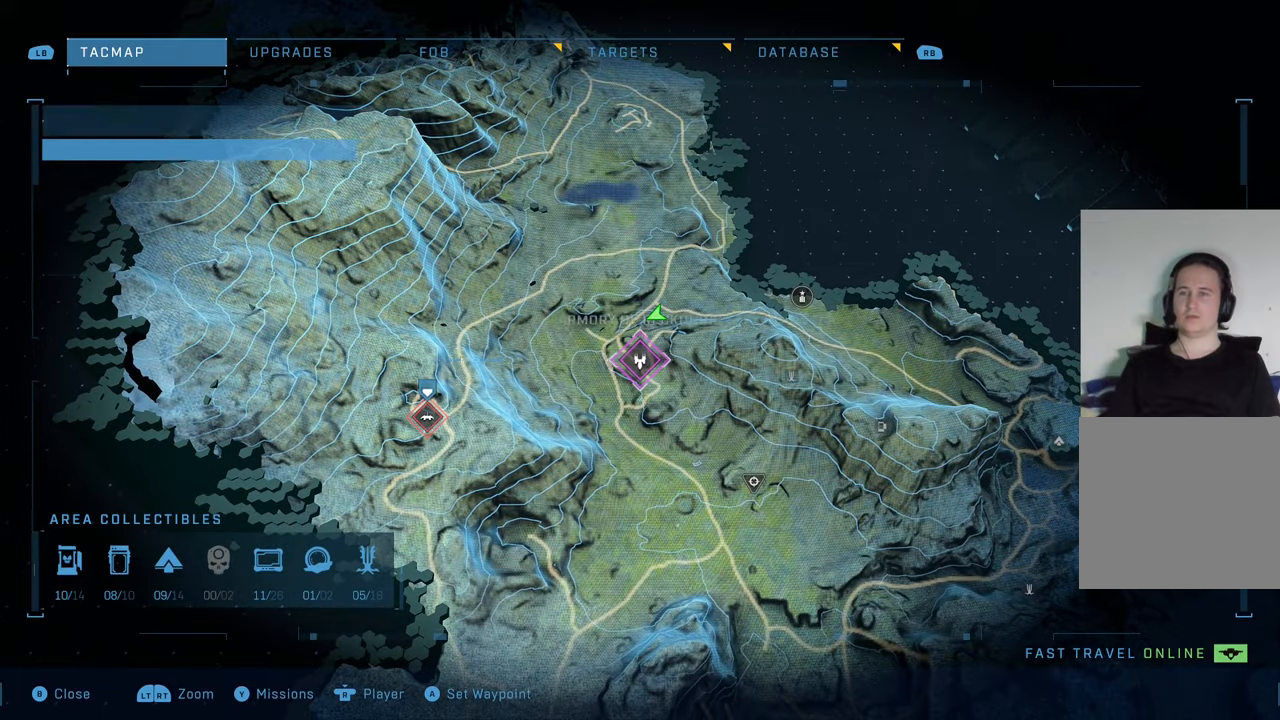
{"buttons": [], "left_stick": "center", "right_stick": "center", "events": []}
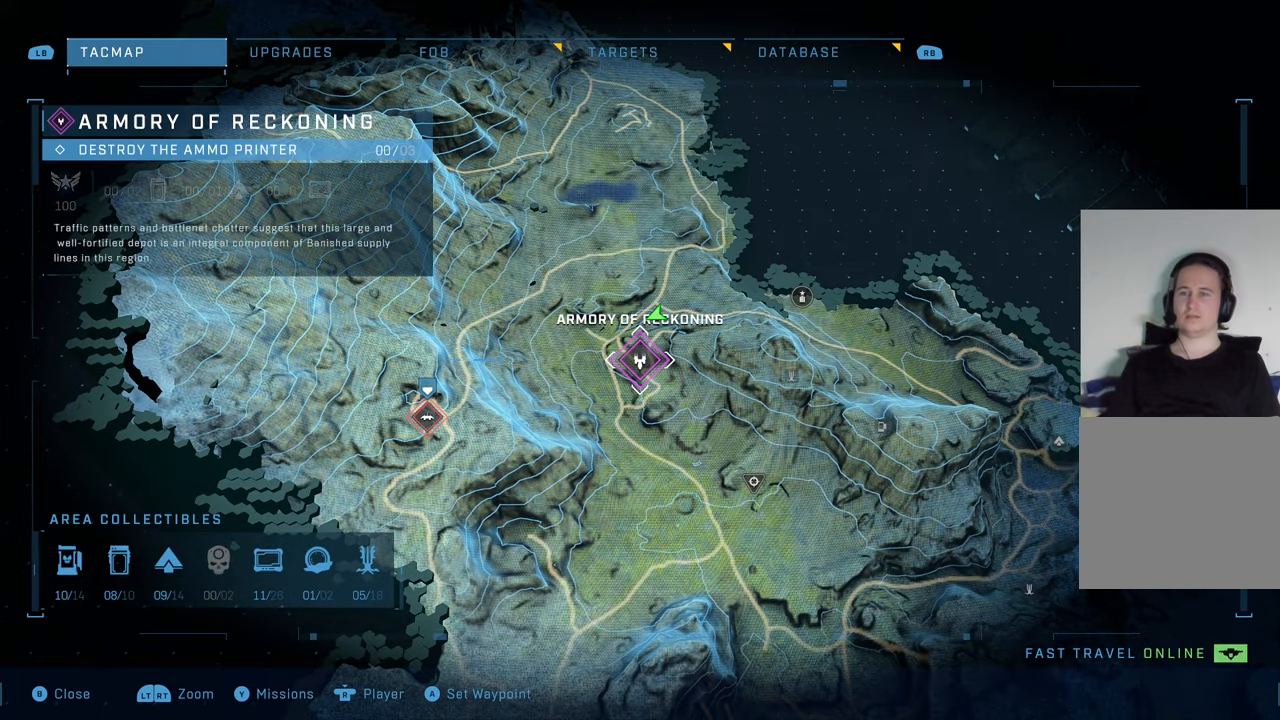
{"buttons": [], "left_stick": "center", "right_stick": "center", "events": [[167, "B", "down"], [400, "B", "up"]]}
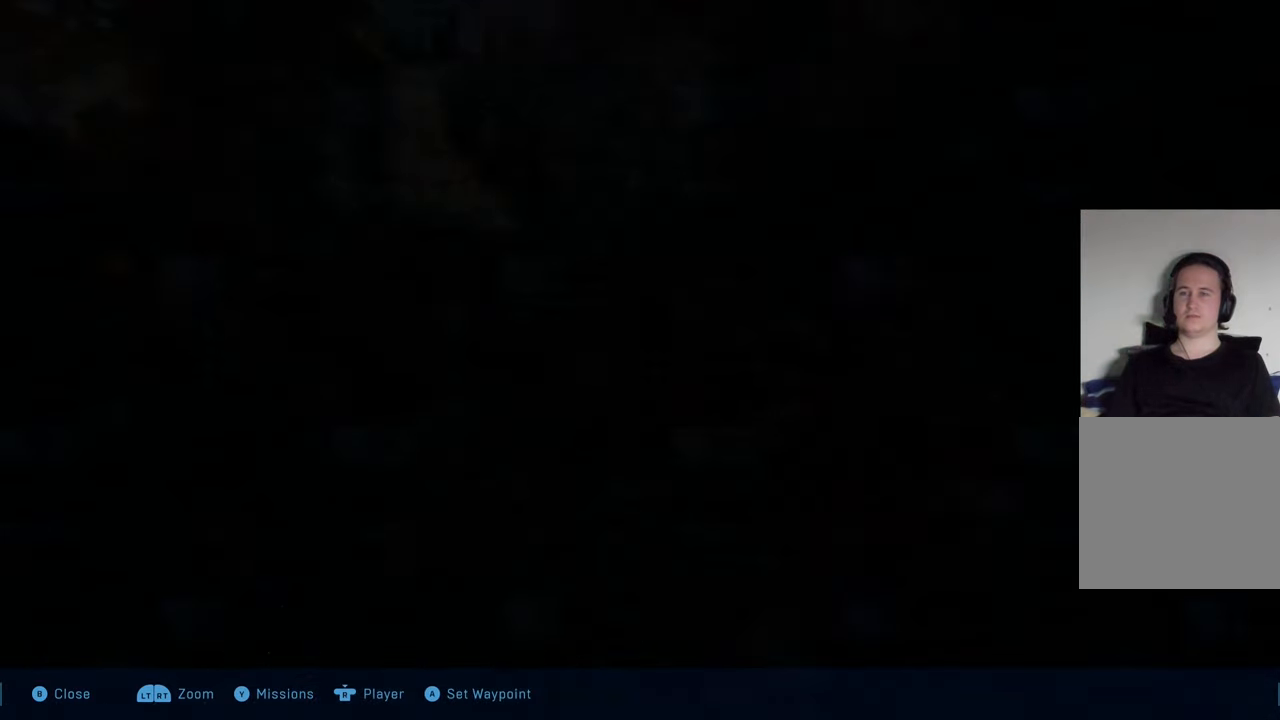
{"buttons": [], "left_stick": "up-right", "right_stick": "center", "events": [[500, "left_stick", "up-right"]]}
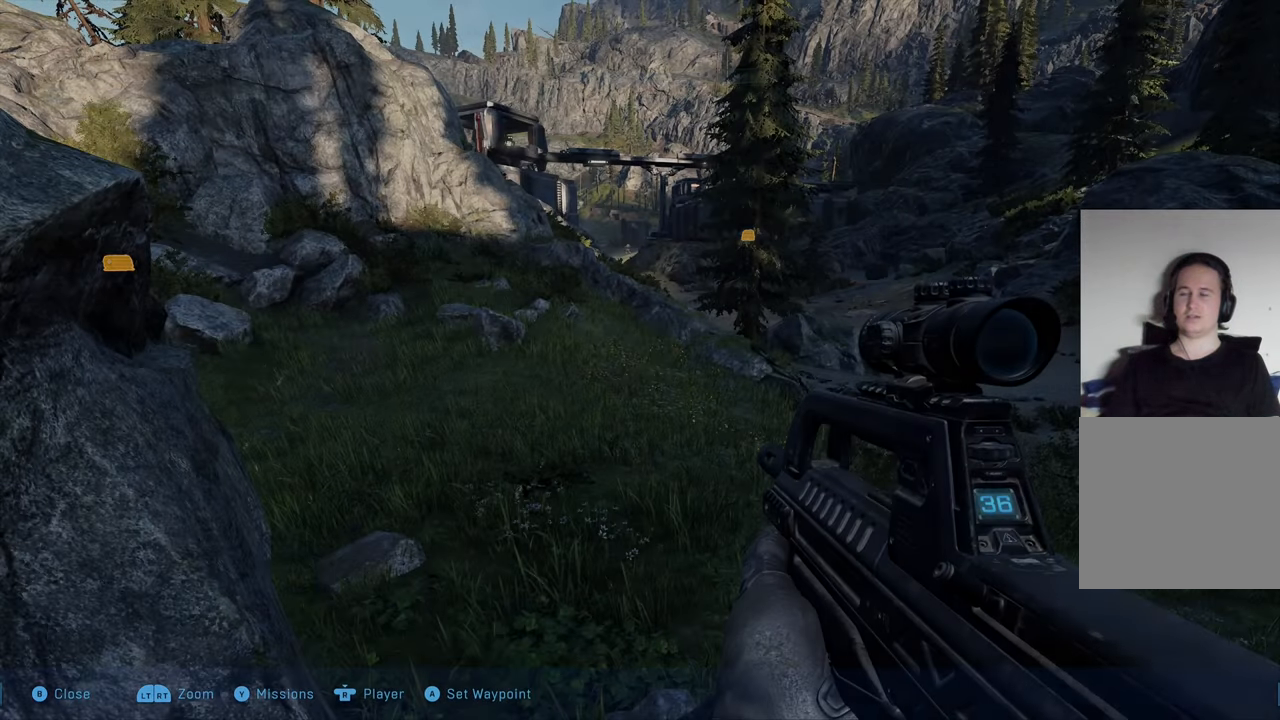
{"buttons": [], "left_stick": "up-right", "right_stick": "center", "events": [[400, "A", "down"], [500, "A", "up"]]}
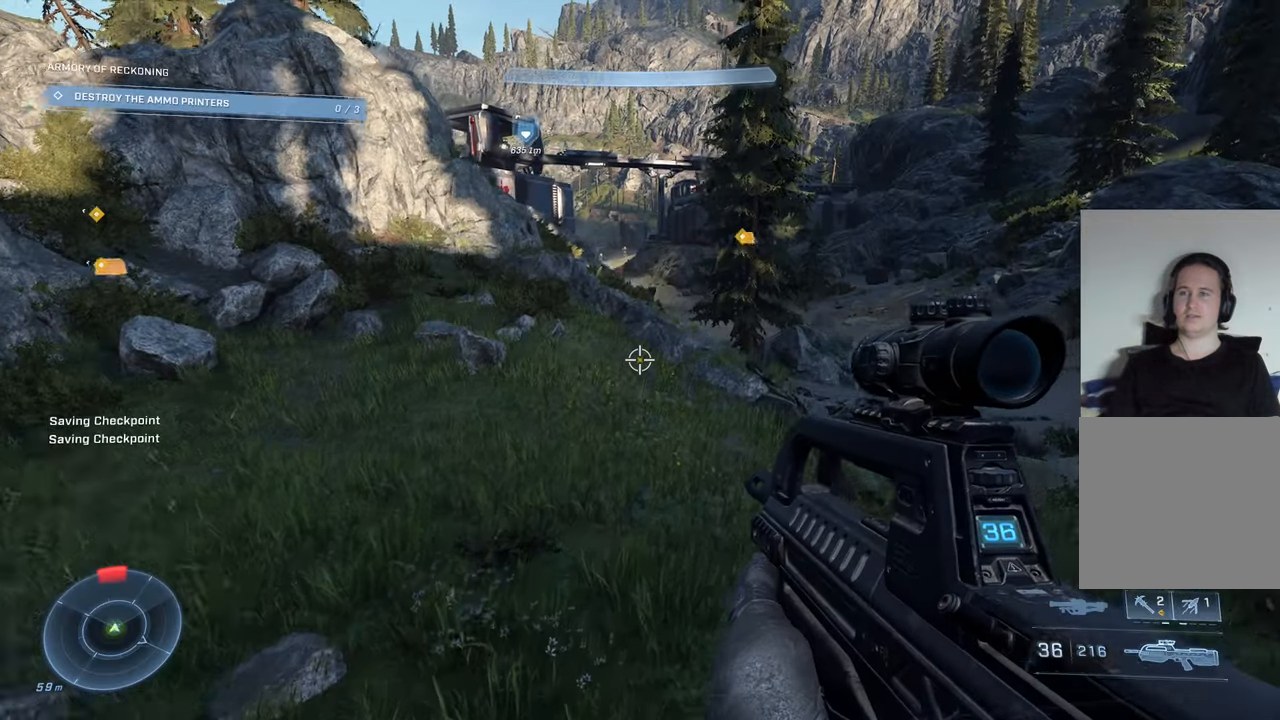
{"buttons": ["R3"], "left_stick": "up-right", "right_stick": "center", "events": [[133, "right_stick", "left"], [200, "right_stick", "up-left"], [417, "R3", "down"], [417, "right_stick", "center"]]}
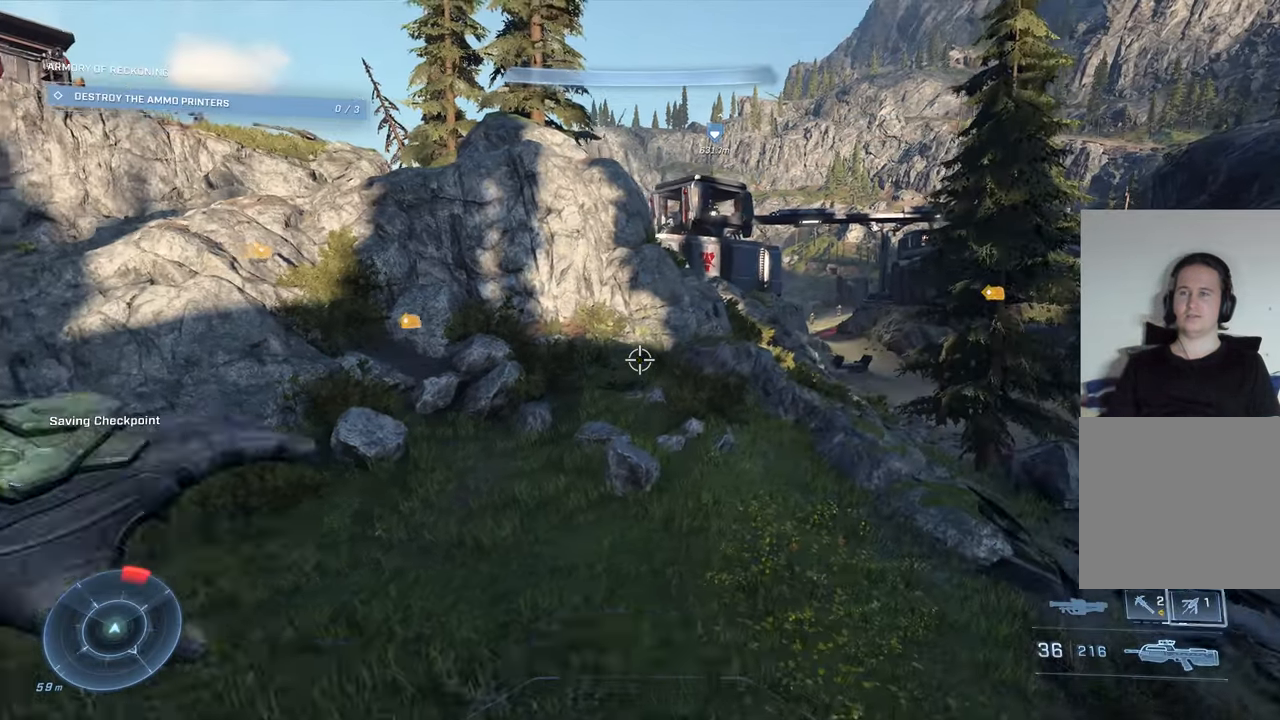
{"buttons": [], "left_stick": "right", "right_stick": "center", "events": [[33, "R3", "up"], [67, "left_stick", "right"]]}
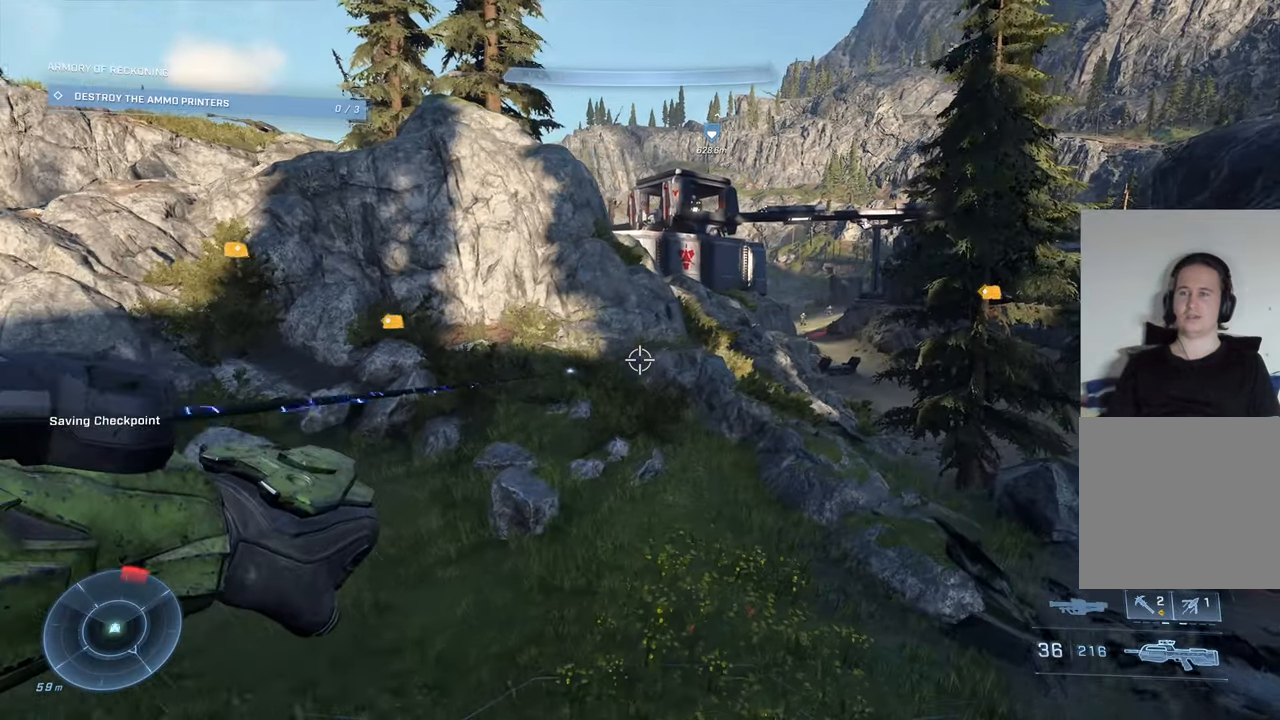
{"buttons": [], "left_stick": "down-right", "right_stick": "center", "events": [[150, "left_stick", "down-right"]]}
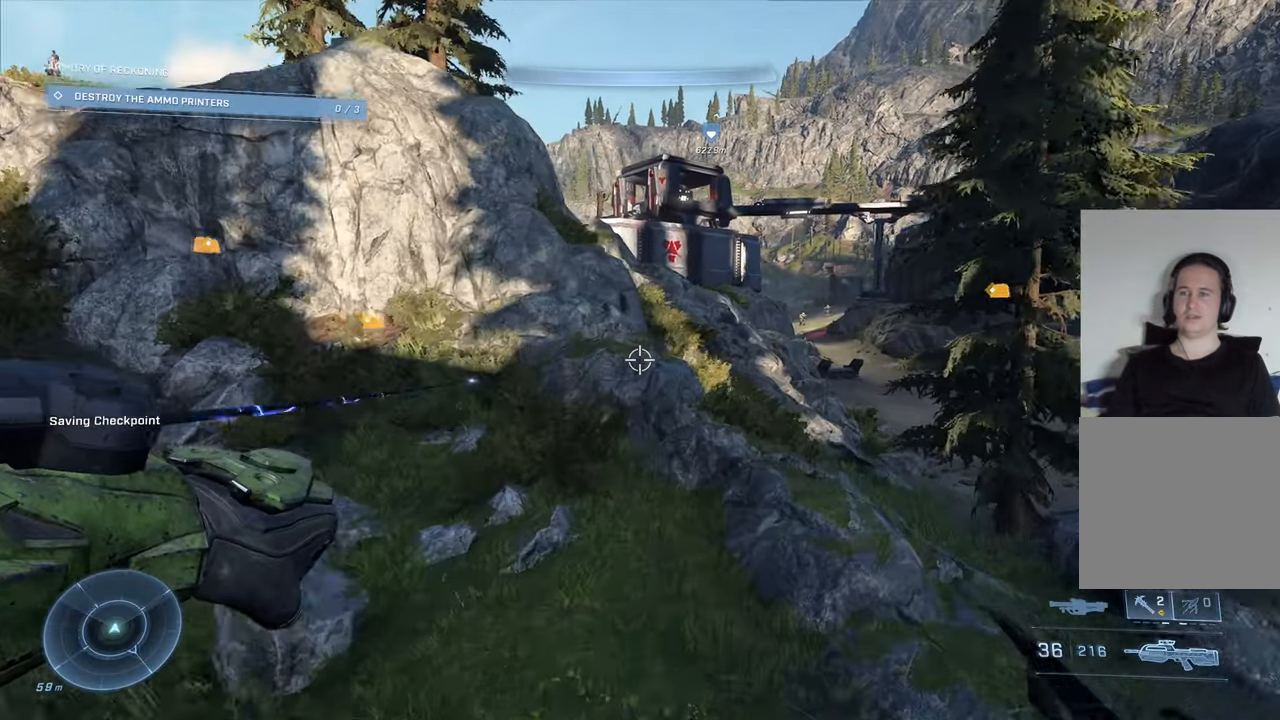
{"buttons": [], "left_stick": "down-right", "right_stick": "up-left", "events": [[233, "right_stick", "up-left"], [300, "right_stick", "left"], [450, "right_stick", "up-left"]]}
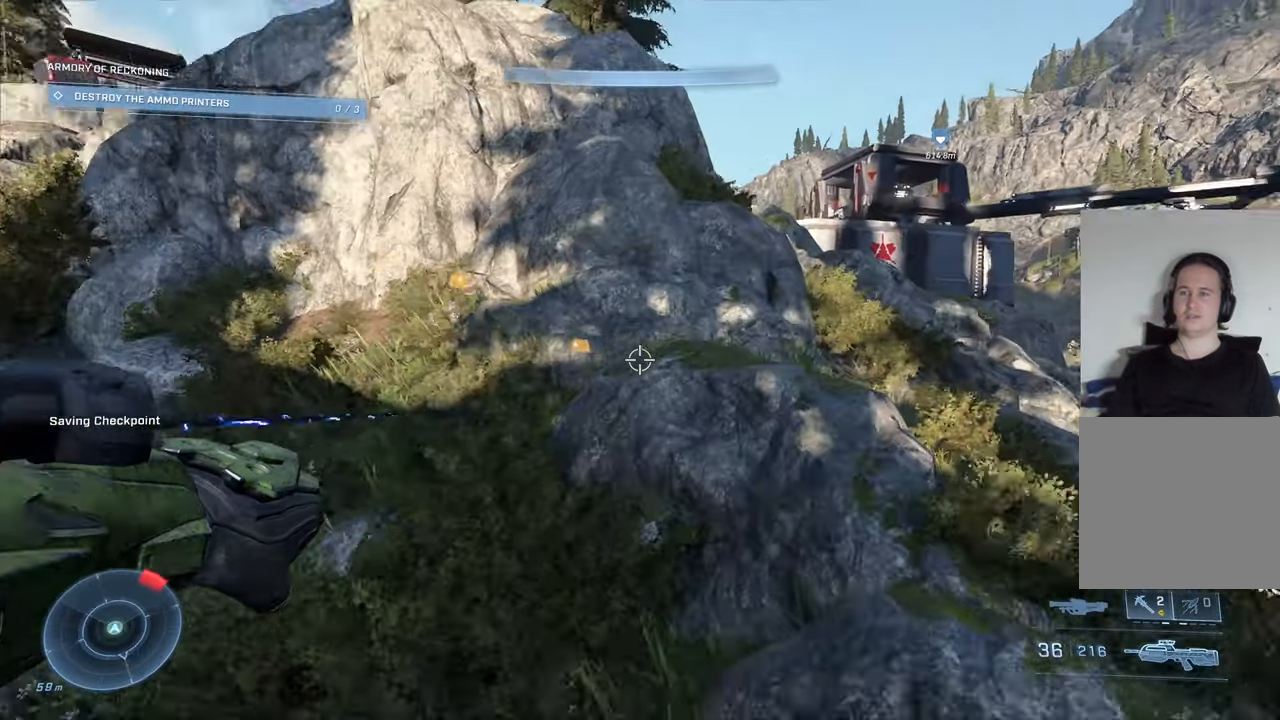
{"buttons": [], "left_stick": "up-right", "right_stick": "center", "events": [[100, "right_stick", "center"], [500, "left_stick", "up-right"]]}
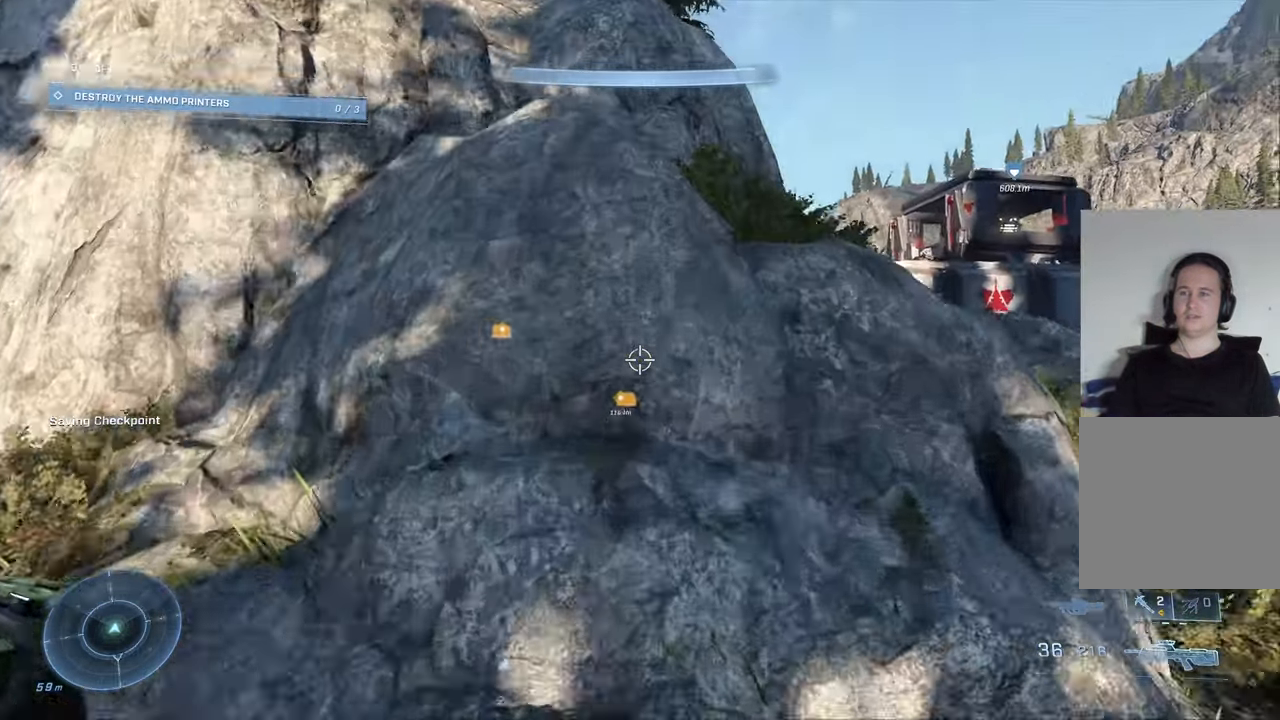
{"buttons": [], "left_stick": "up", "right_stick": "center", "events": [[167, "left_stick", "up"]]}
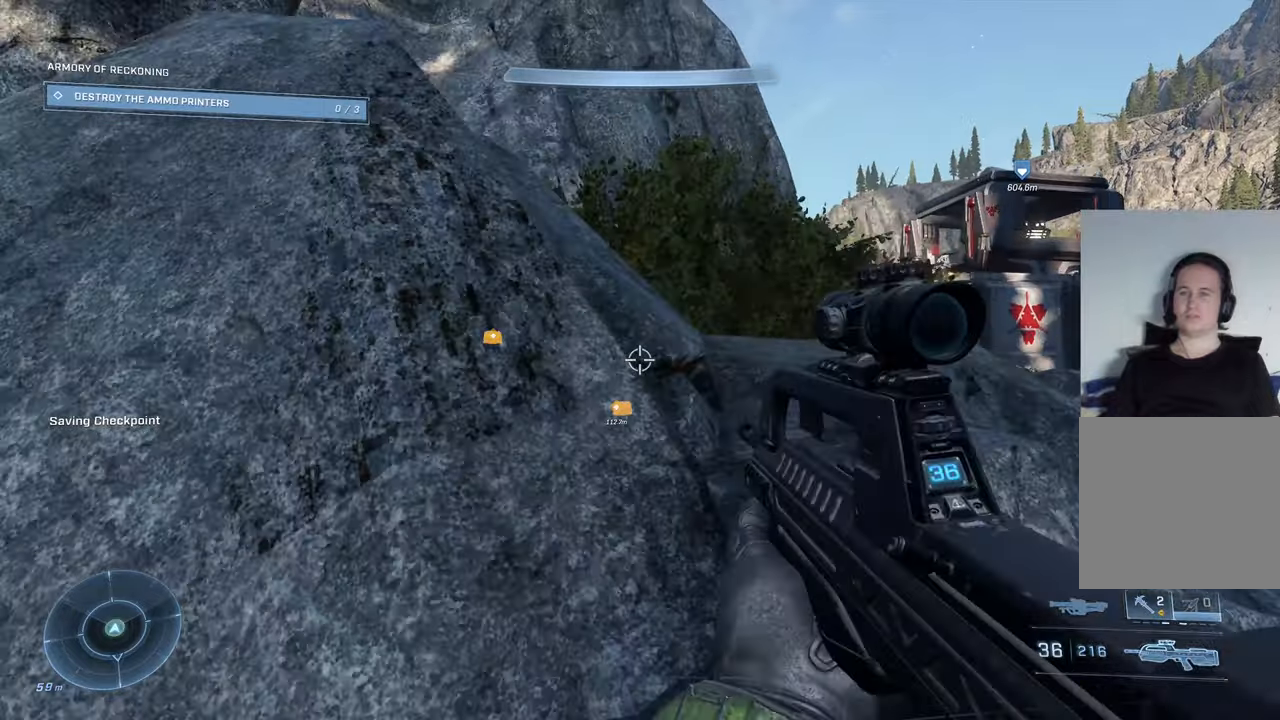
{"buttons": [], "left_stick": "up", "right_stick": "center", "events": [[100, "right_stick", "right"], [267, "right_stick", "center"]]}
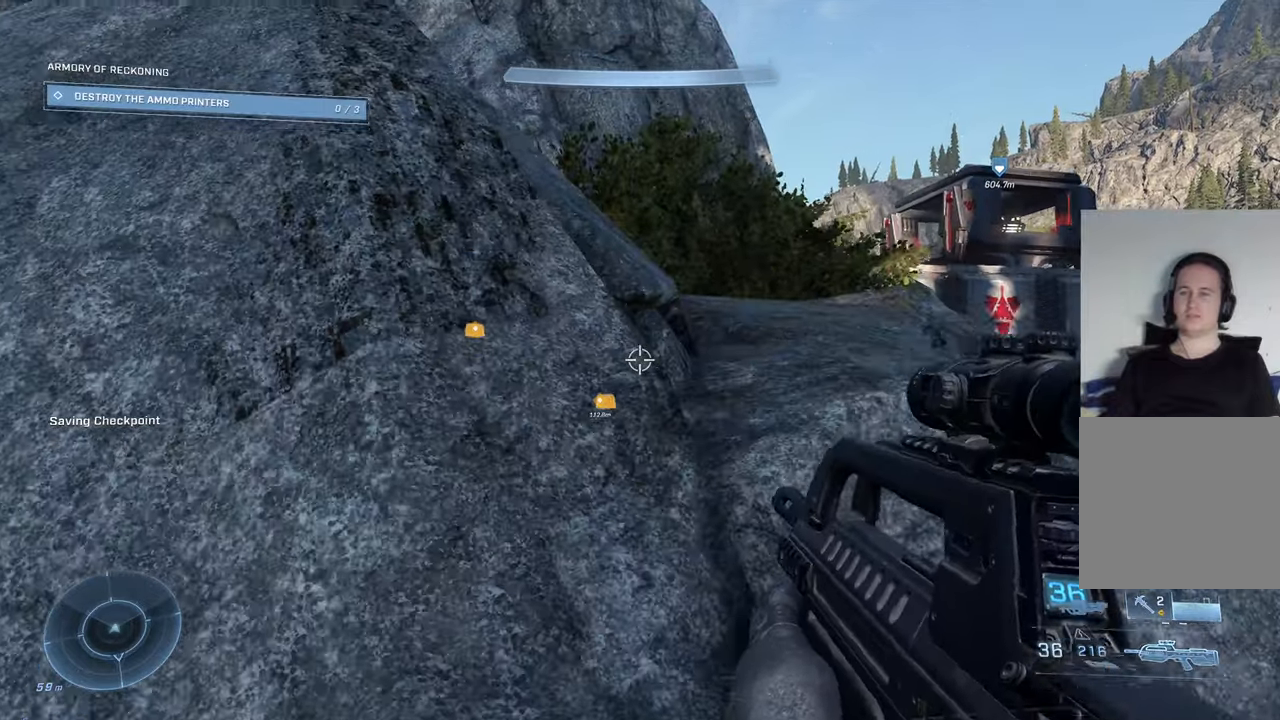
{"buttons": [], "left_stick": "down-right", "right_stick": "center", "events": [[167, "right_stick", "up-left"], [317, "left_stick", "down-right"], [500, "right_stick", "center"]]}
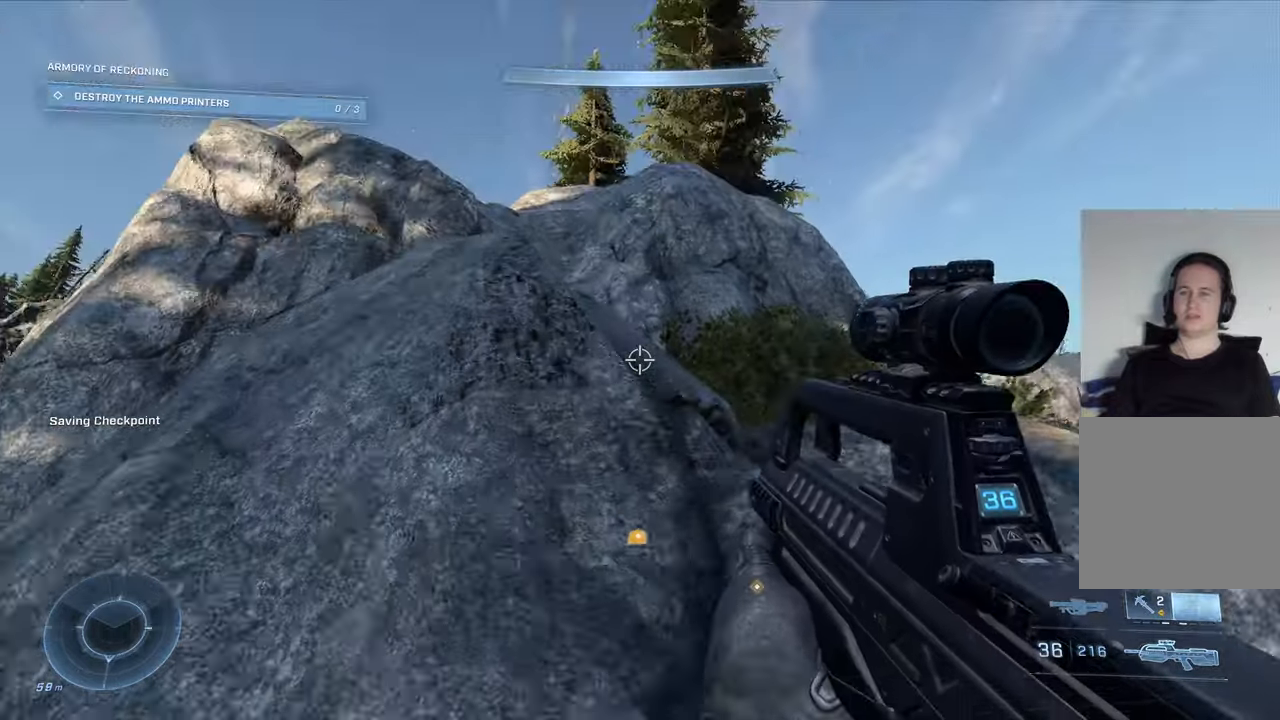
{"buttons": [], "left_stick": "up", "right_stick": "center"}
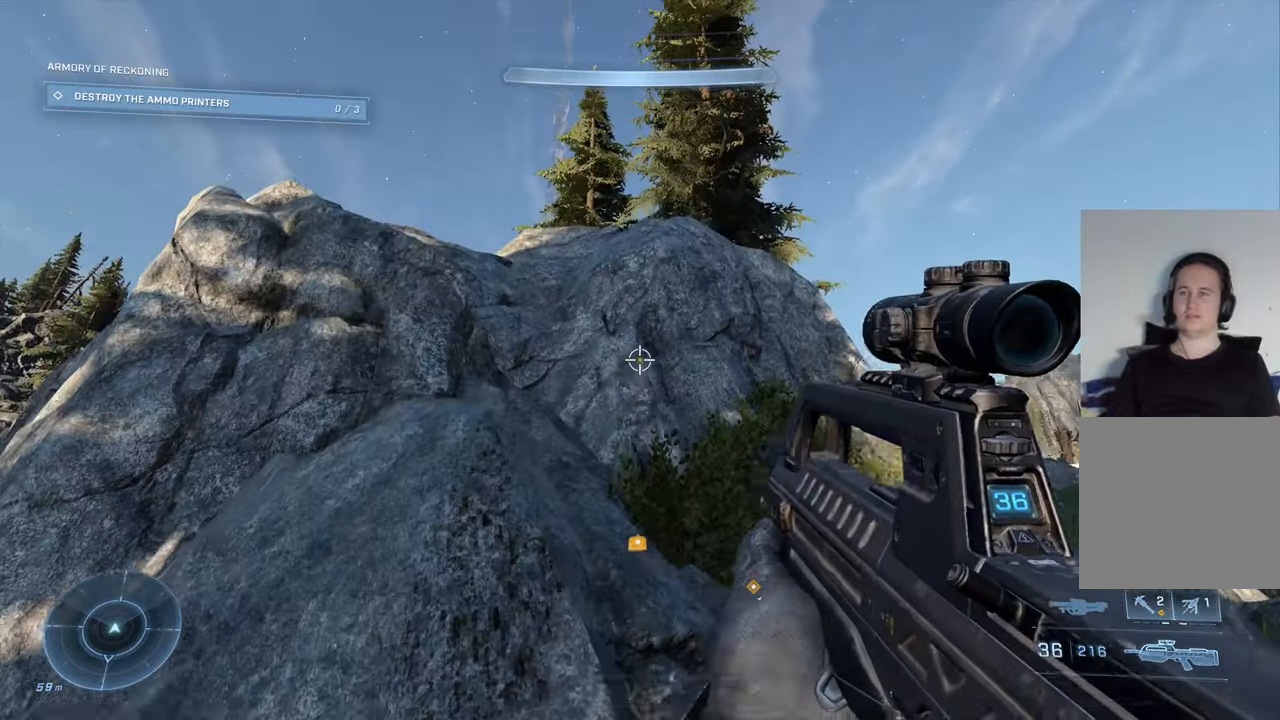
{"buttons": [], "left_stick": "down-left", "right_stick": "center", "events": [[34, "right_stick", "up"], [67, "left_stick", "down"], [234, "left_stick", "down-left"], [267, "R3", "down"], [267, "right_stick", "down-right"], [367, "R3", "up"], [367, "right_stick", "center"]]}
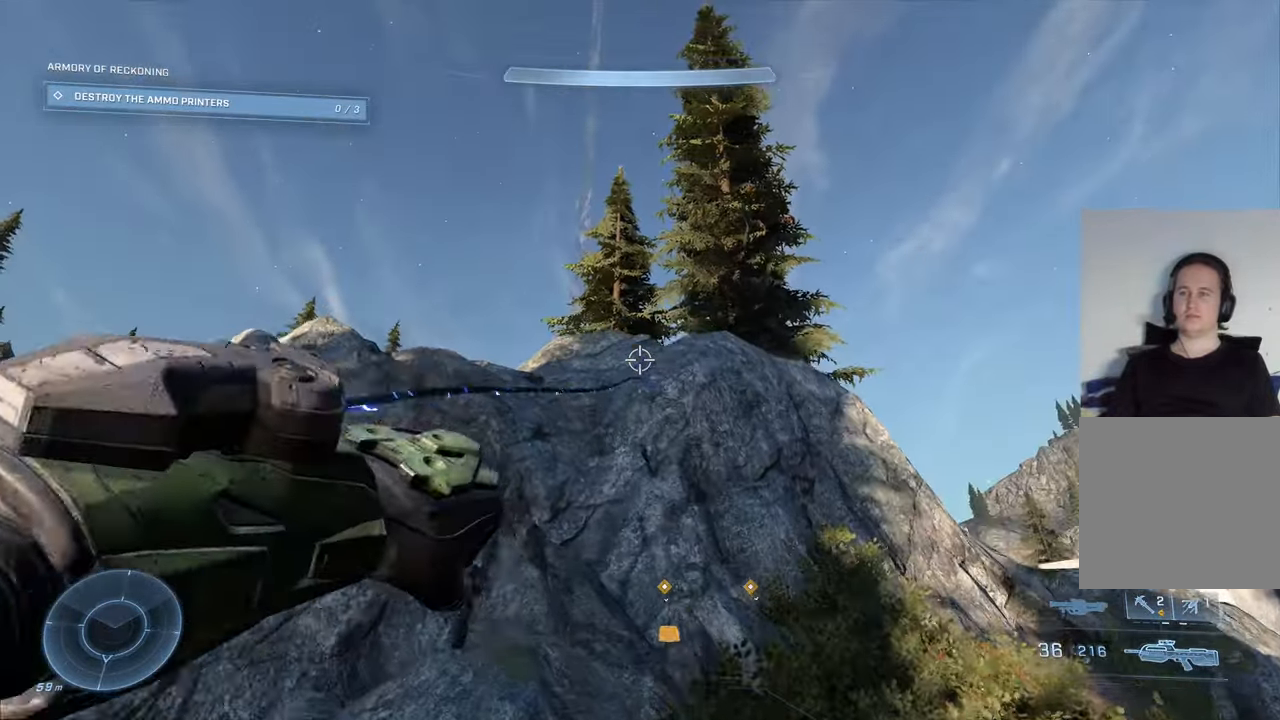
{"buttons": [], "left_stick": "down-left", "right_stick": "center", "events": []}
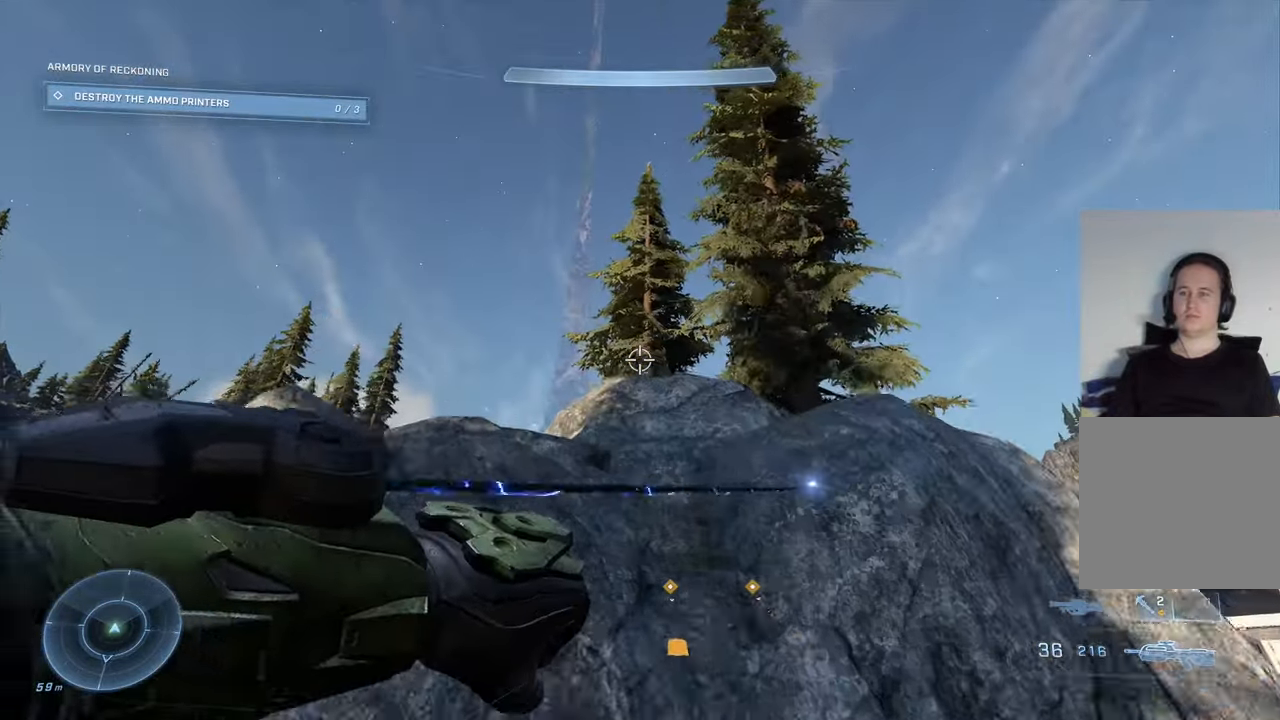
{"buttons": [], "left_stick": "up", "right_stick": "down", "events": [[67, "right_stick", "down-right"], [334, "left_stick", "left"], [400, "right_stick", "down"], [500, "left_stick", "up"]]}
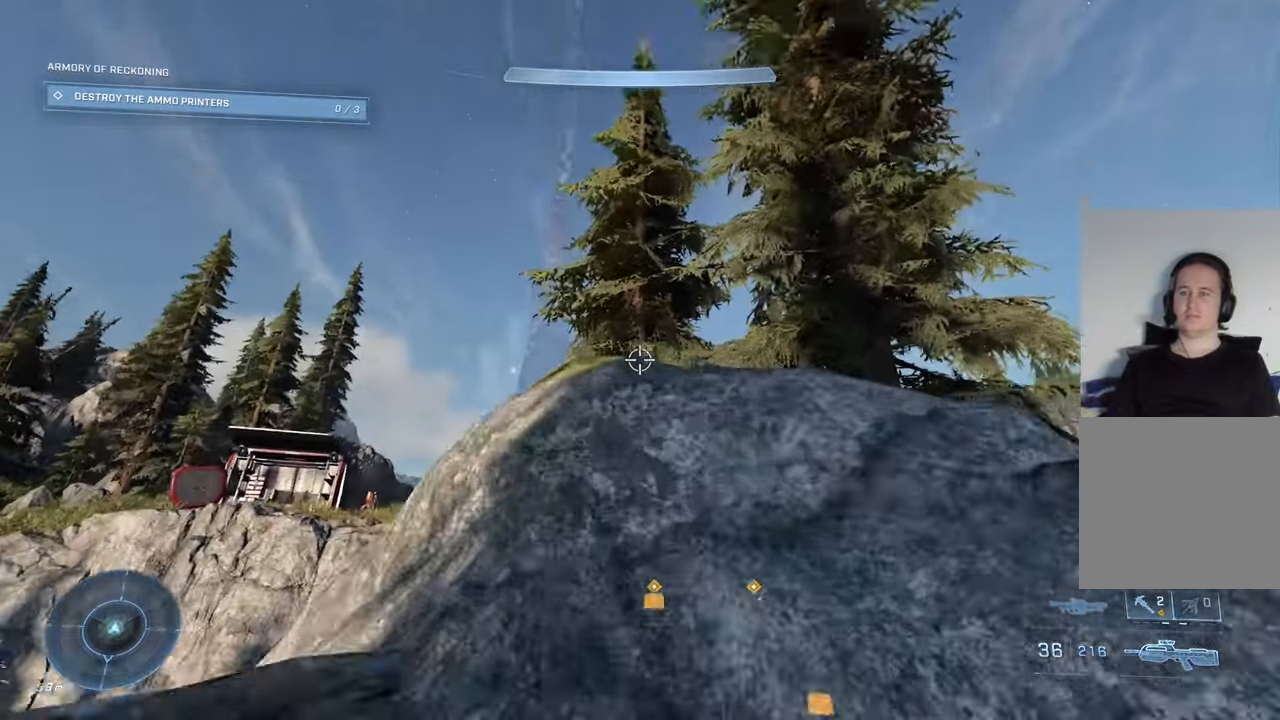
{"buttons": [], "left_stick": "up", "right_stick": "center", "events": [[134, "left_stick", "up-right"], [334, "right_stick", "center"], [417, "left_stick", "up"]]}
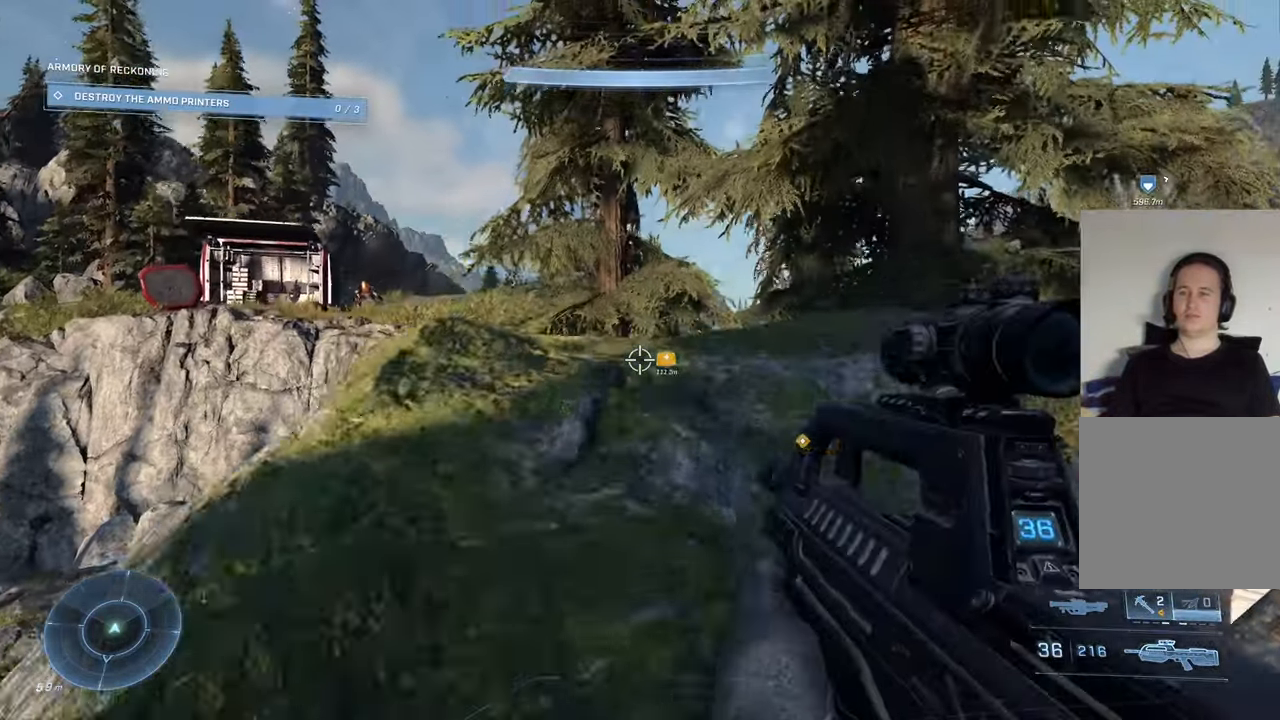
{"buttons": [], "left_stick": "up", "right_stick": "down-left", "events": [[400, "right_stick", "down-left"]]}
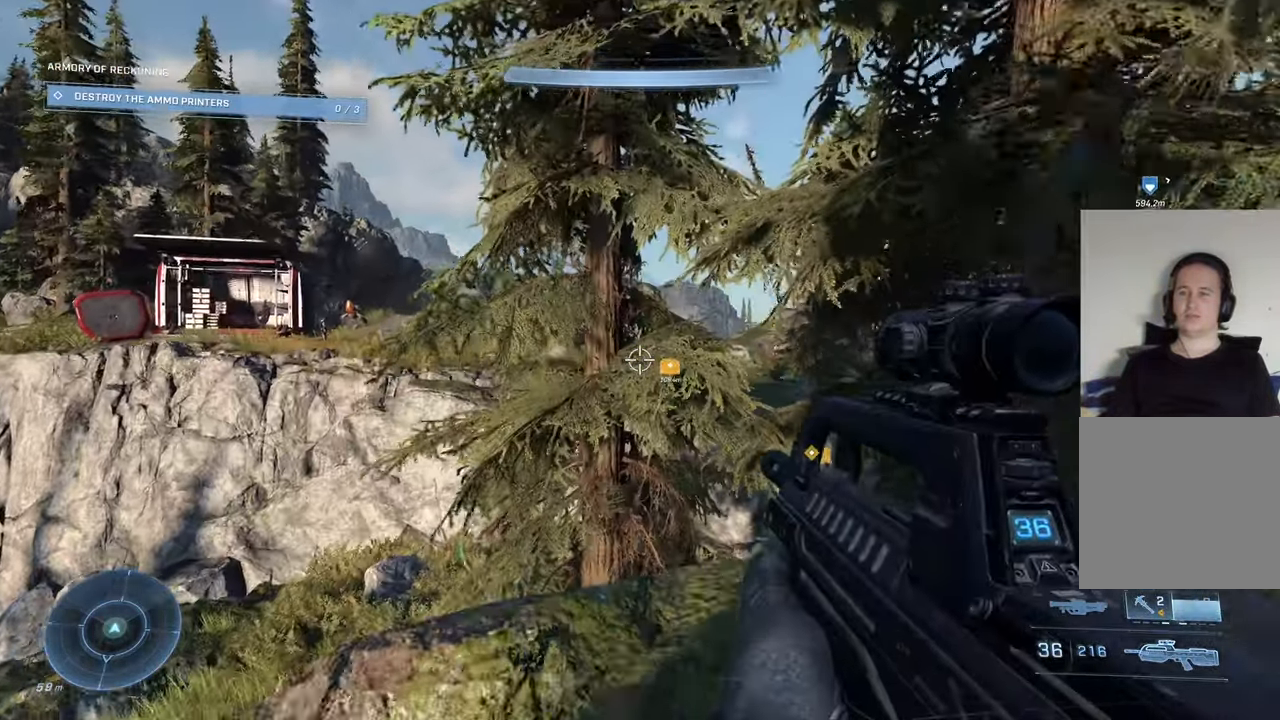
{"buttons": [], "left_stick": "up-left", "right_stick": "center", "events": [[67, "right_stick", "down"], [134, "left_stick", "up-left"], [200, "right_stick", "down-left"], [267, "left_stick", "up"], [334, "right_stick", "left"], [400, "left_stick", "up-left"], [434, "right_stick", "center"]]}
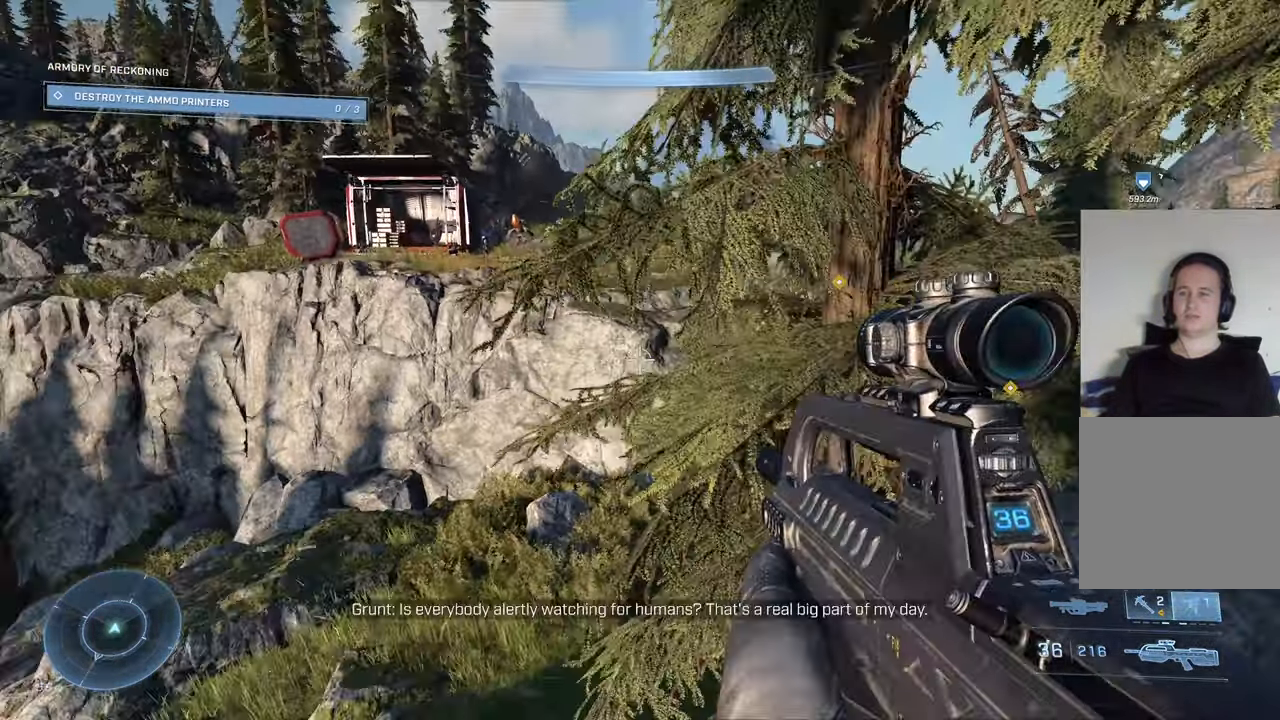
{"buttons": [], "left_stick": "up", "right_stick": "center", "events": [[67, "A", "down"], [167, "A", "up"], [300, "right_stick", "left"], [400, "left_stick", "up"], [500, "right_stick", "center"]]}
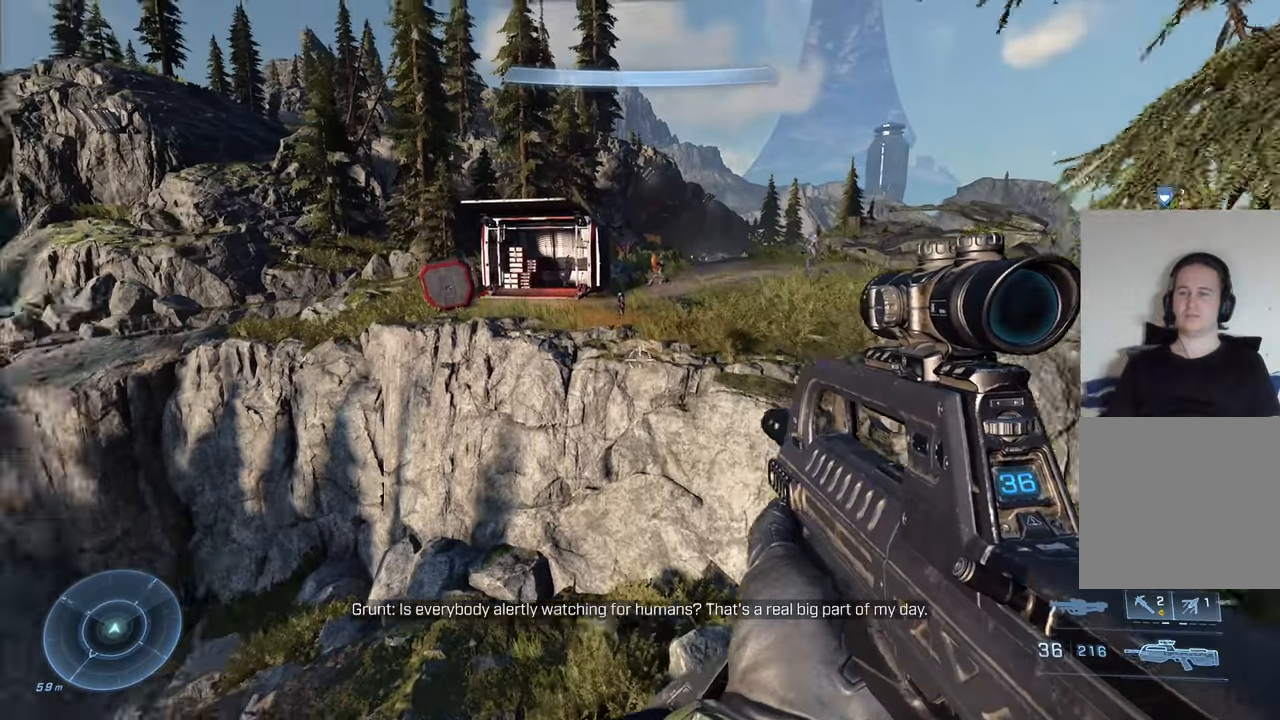
{"buttons": [], "left_stick": "down", "right_stick": "center", "events": [[83, "R3", "down"], [100, "right_stick", "down-right"], [216, "R3", "up"], [283, "left_stick", "right"], [316, "right_stick", "center"], [333, "left_stick", "down"]]}
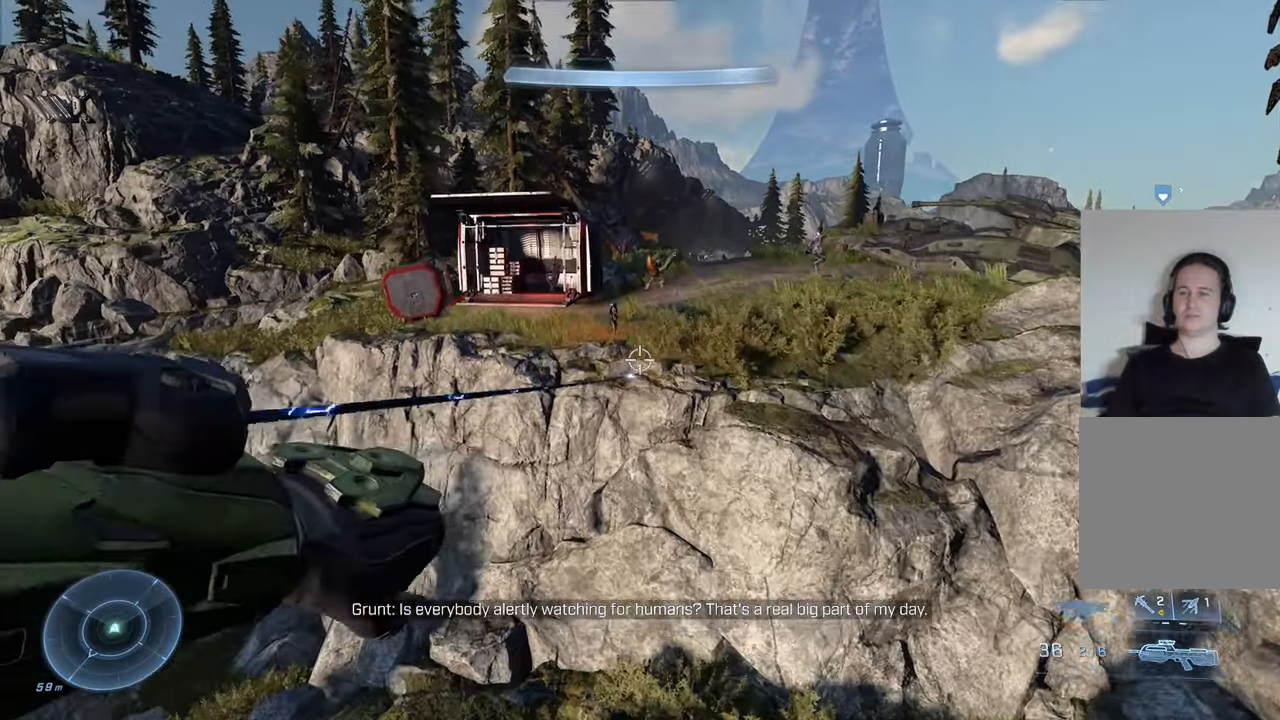
{"buttons": [], "left_stick": "down-right", "right_stick": "left", "events": [[183, "right_stick", "up"], [350, "right_stick", "center"], [416, "X", "down"], [416, "left_stick", "down-right"], [450, "X", "up"], [483, "right_stick", "left"]]}
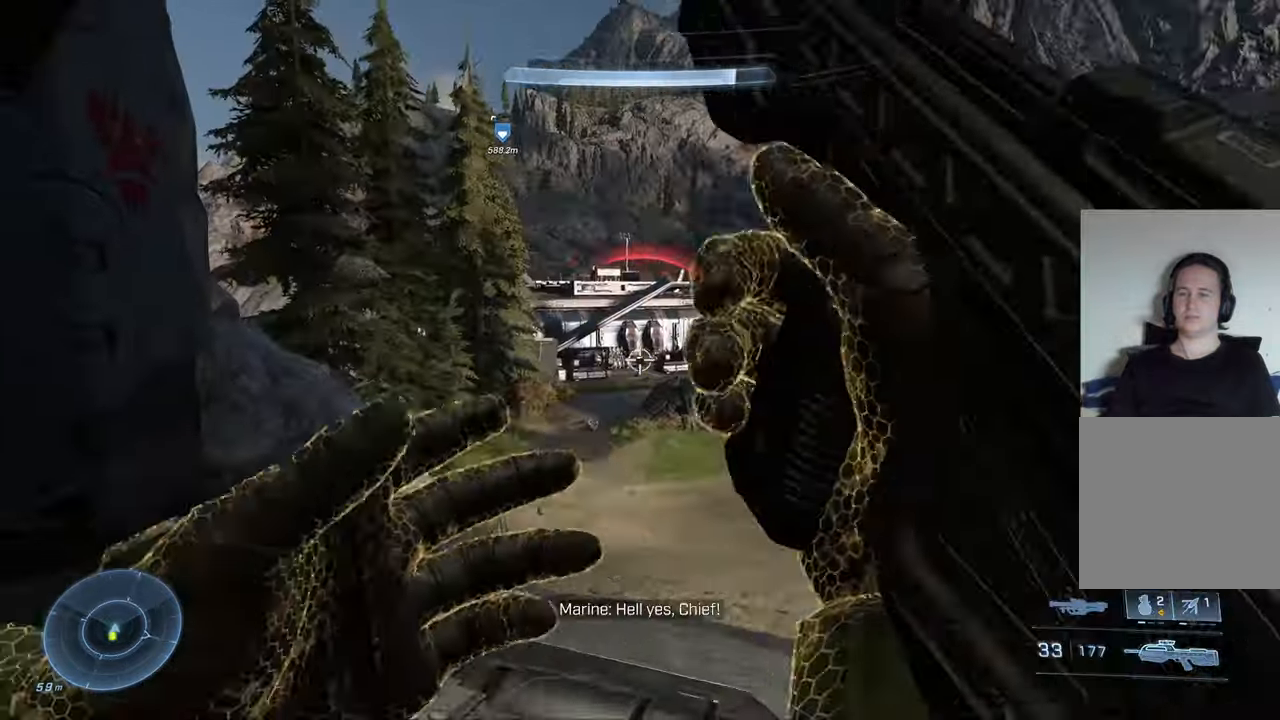
{"buttons": [], "left_stick": "center", "right_stick": "left", "events": [[216, "left_stick", "center"]]}
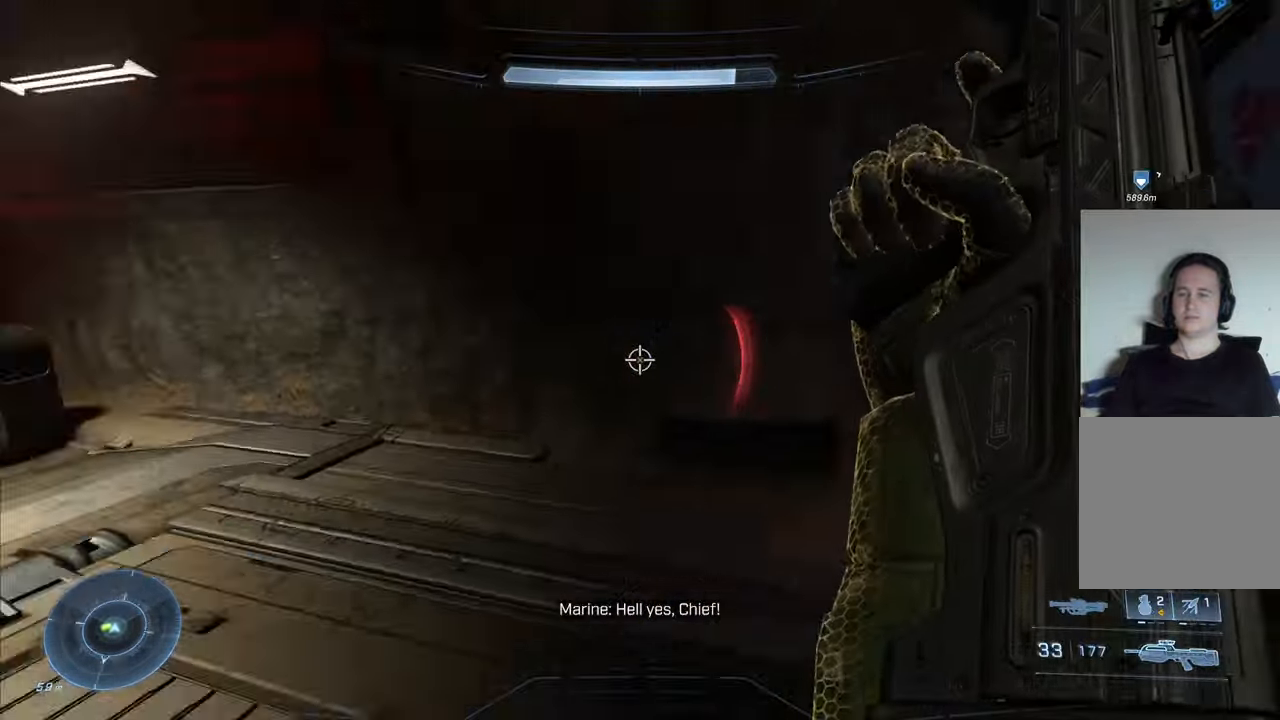
{"buttons": [], "left_stick": "up-right", "right_stick": "center", "events": [[316, "right_stick", "center"], [333, "left_stick", "up"], [466, "left_stick", "up-right"]]}